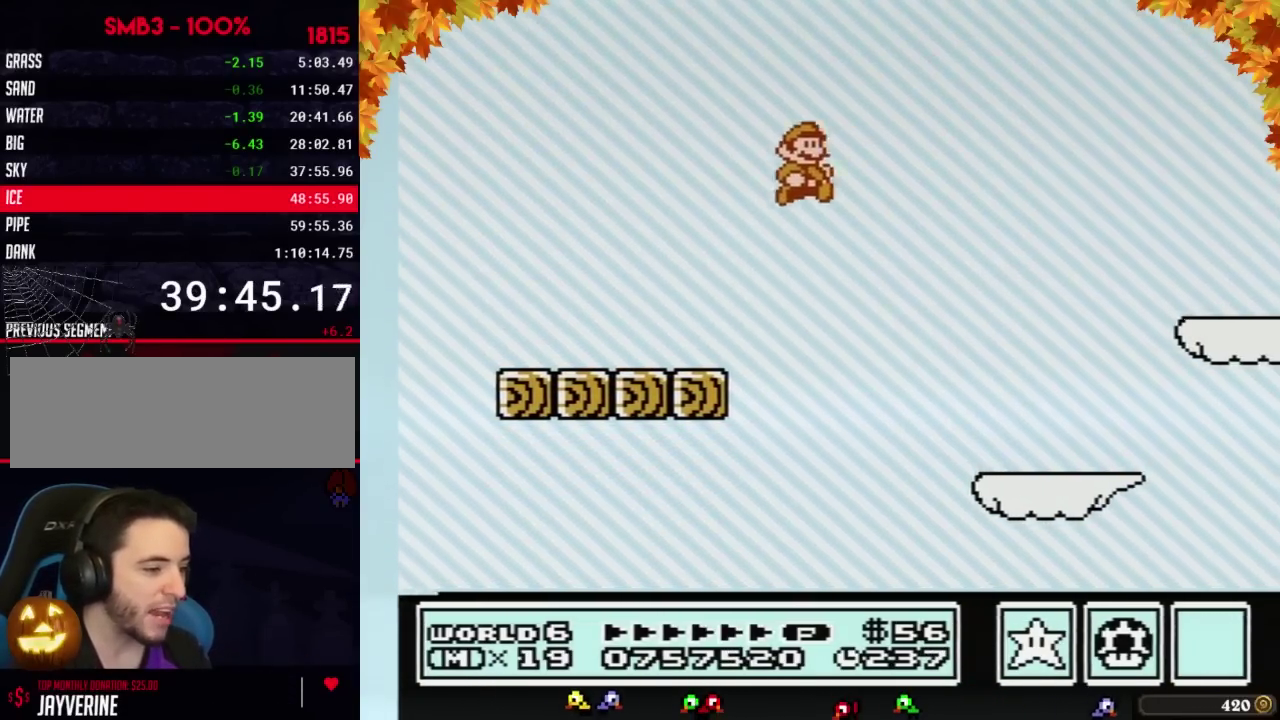
Gameplay with a controller (Nintendo layout); each line is a JSON object with the inputs held at the frame after it. "events" lists button and stick changes between this image and that frame as [ms after this image, input, new state], when the widget could be followed in between. Not read: L3 R3.
{"buttons": ["B", "DPAD_LEFT"], "events": [[167, "DPAD_RIGHT", "up"], [267, "DPAD_LEFT", "down"], [383, "DPAD_UP", "down"], [483, "DPAD_UP", "up"]]}
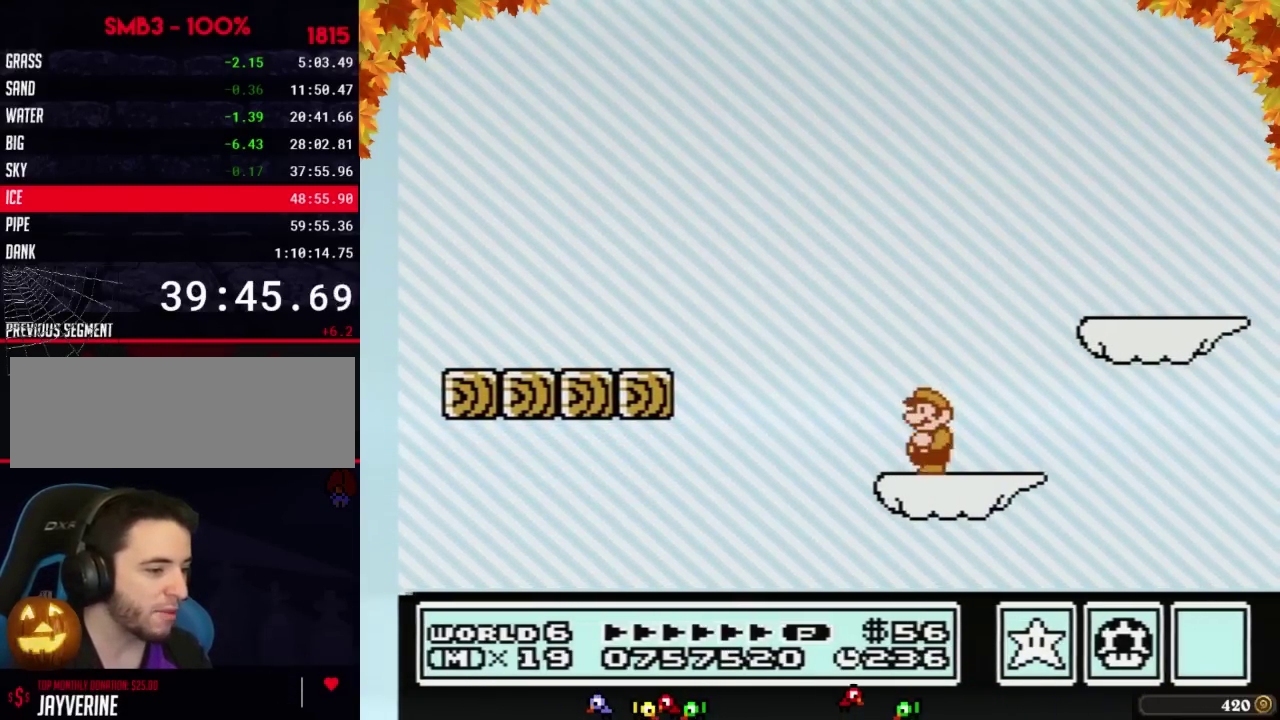
{"buttons": ["A", "B", "DPAD_RIGHT"], "events": [[67, "DPAD_LEFT", "up"], [233, "DPAD_RIGHT", "down"], [267, "A", "down"]]}
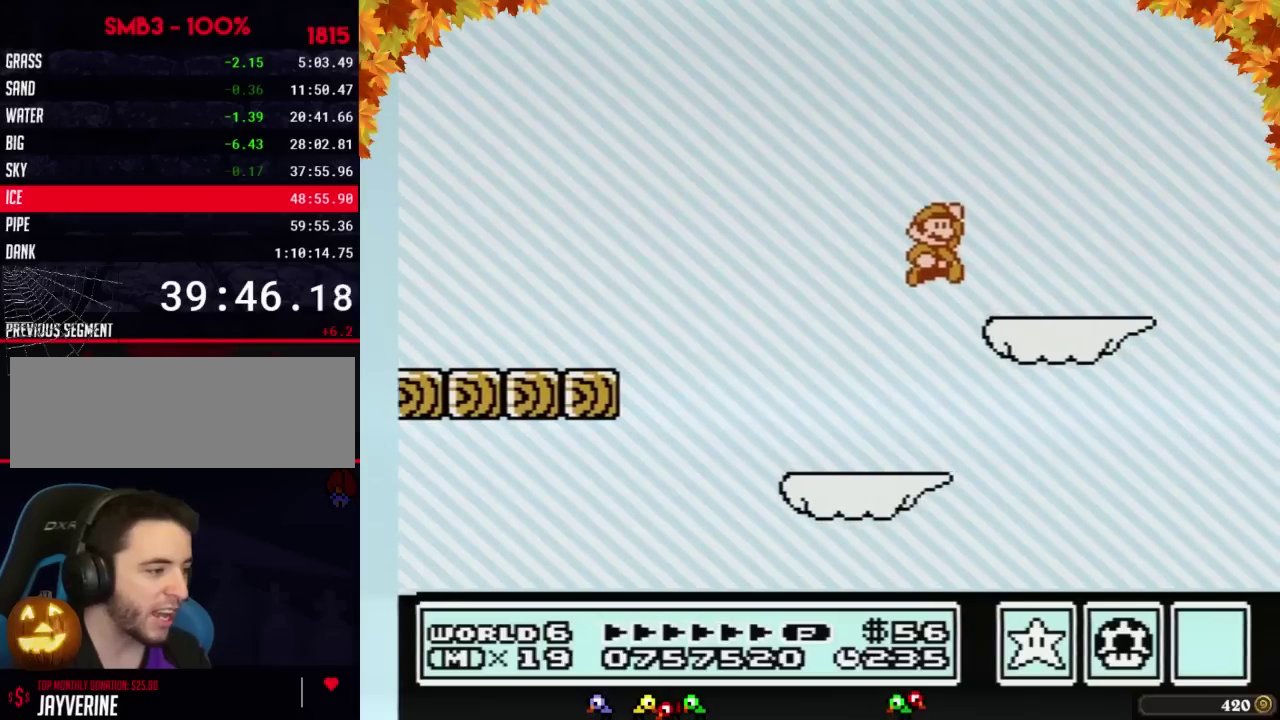
{"buttons": [], "events": [[100, "A", "up"], [167, "DPAD_RIGHT", "up"], [267, "DPAD_LEFT", "down"], [417, "B", "up"], [417, "DPAD_LEFT", "up"]]}
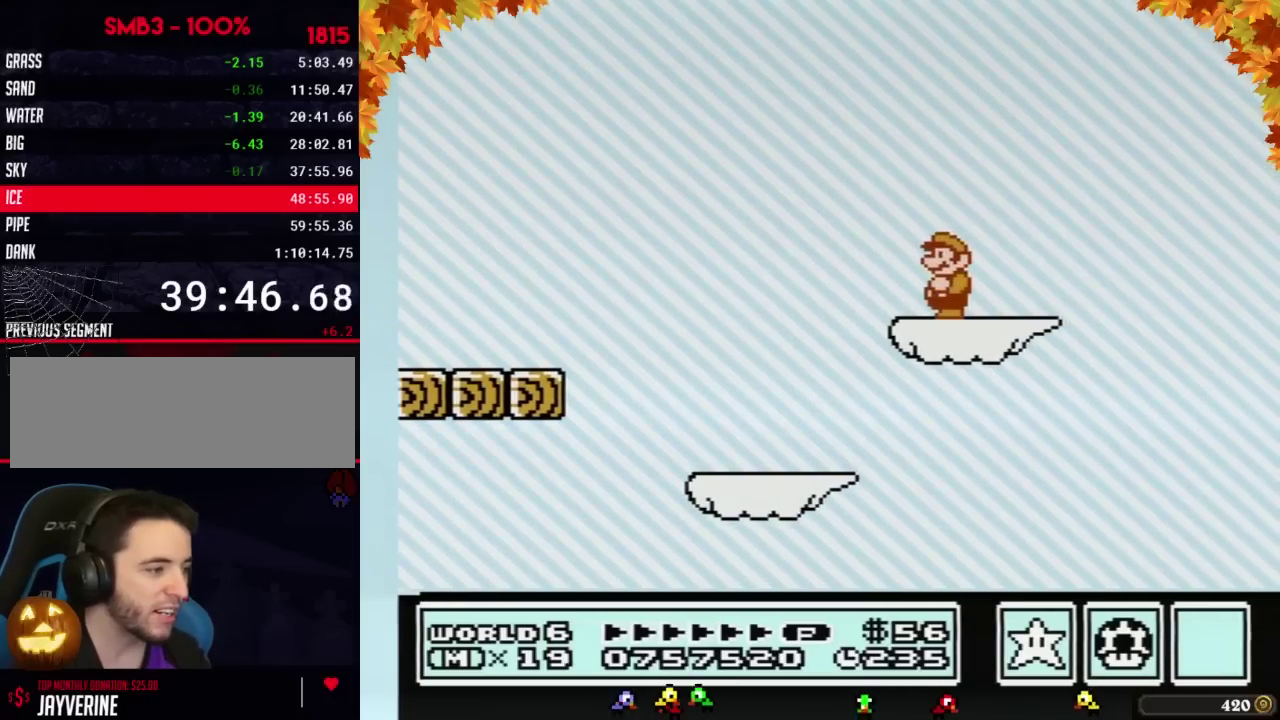
{"buttons": []}
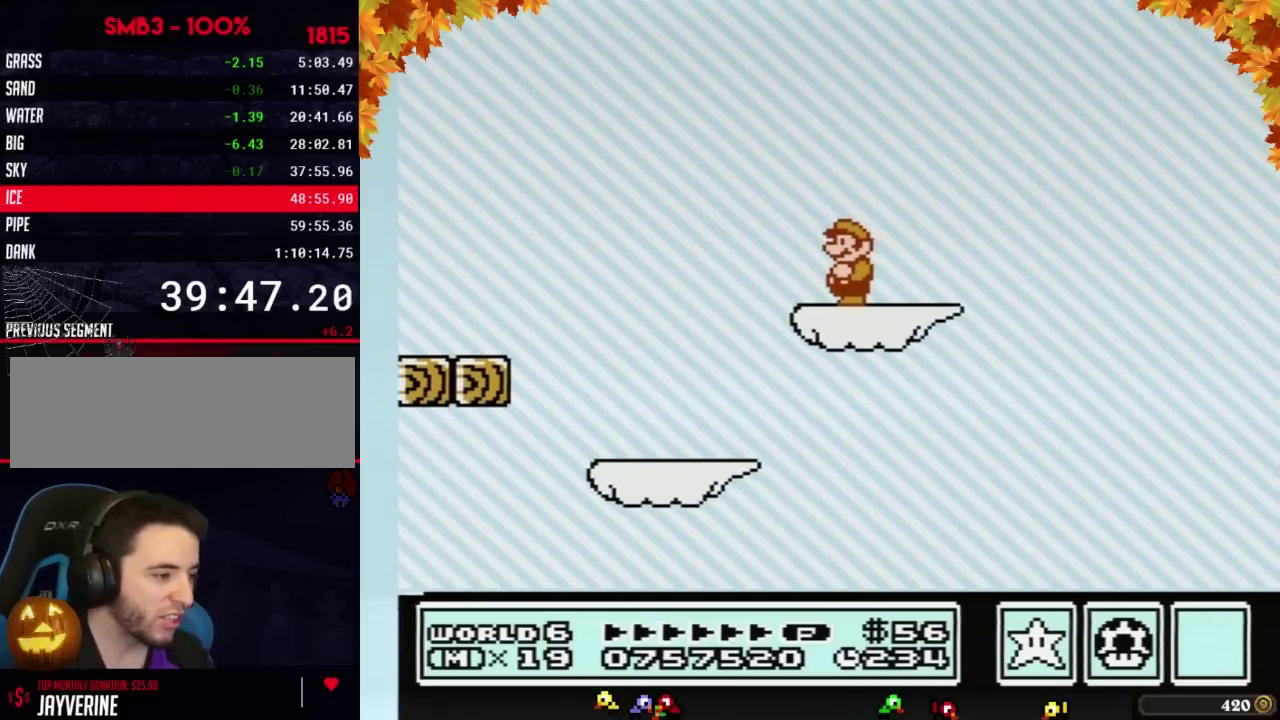
{"buttons": ["DPAD_RIGHT"], "events": [[483, "DPAD_RIGHT", "down"]]}
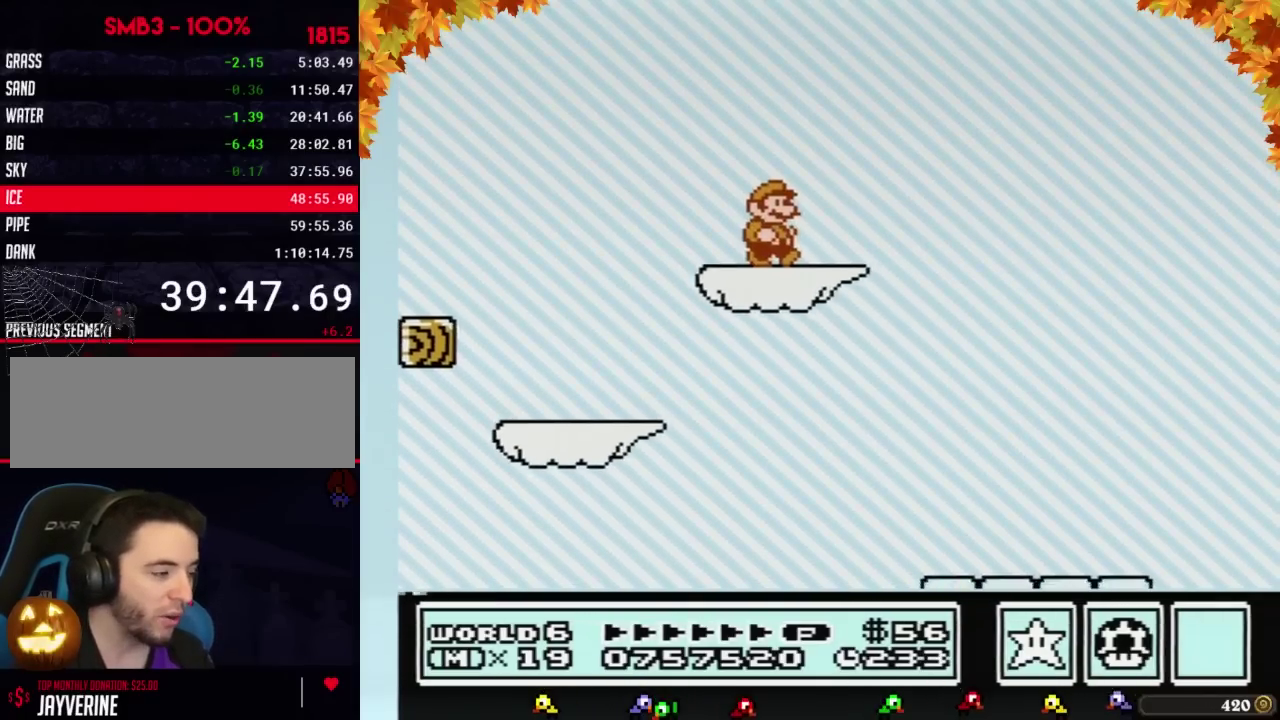
{"buttons": ["B", "DPAD_RIGHT"], "events": [[100, "DPAD_RIGHT", "up"], [133, "B", "down"], [267, "DPAD_RIGHT", "down"], [317, "A", "down"], [450, "A", "up"]]}
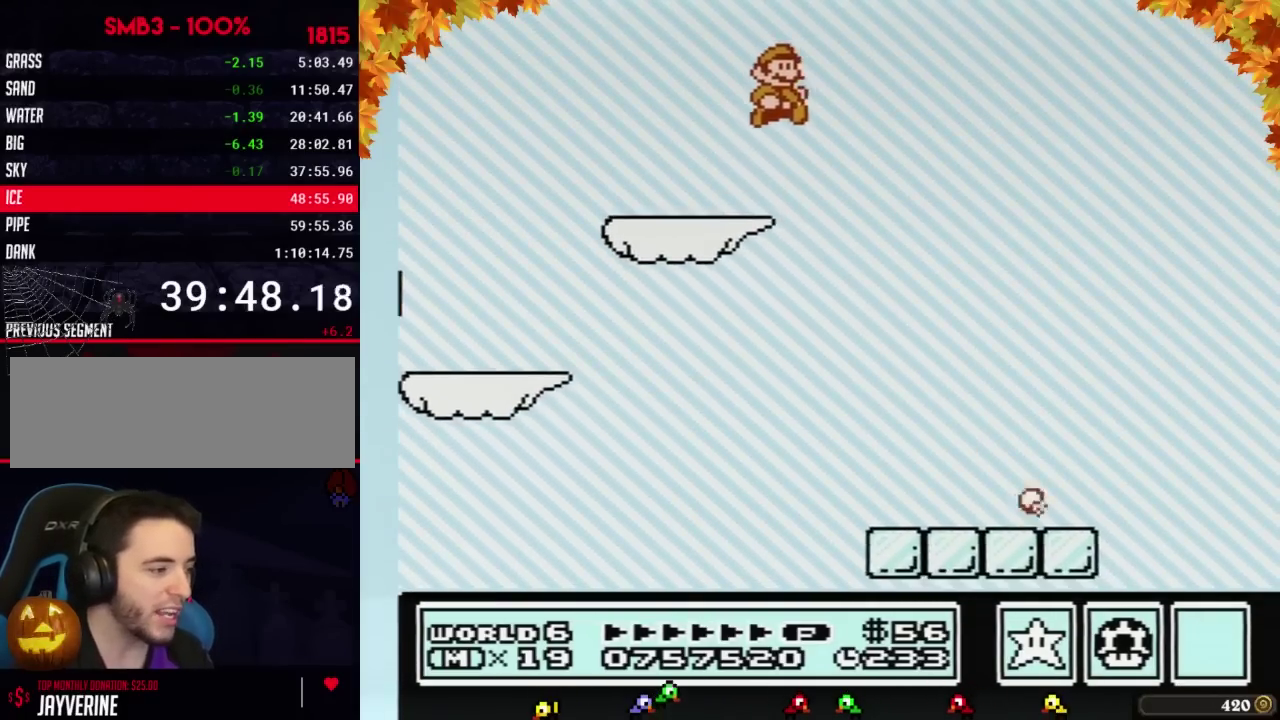
{"buttons": ["B"], "events": [[233, "DPAD_RIGHT", "up"], [317, "DPAD_LEFT", "down"], [483, "DPAD_LEFT", "up"]]}
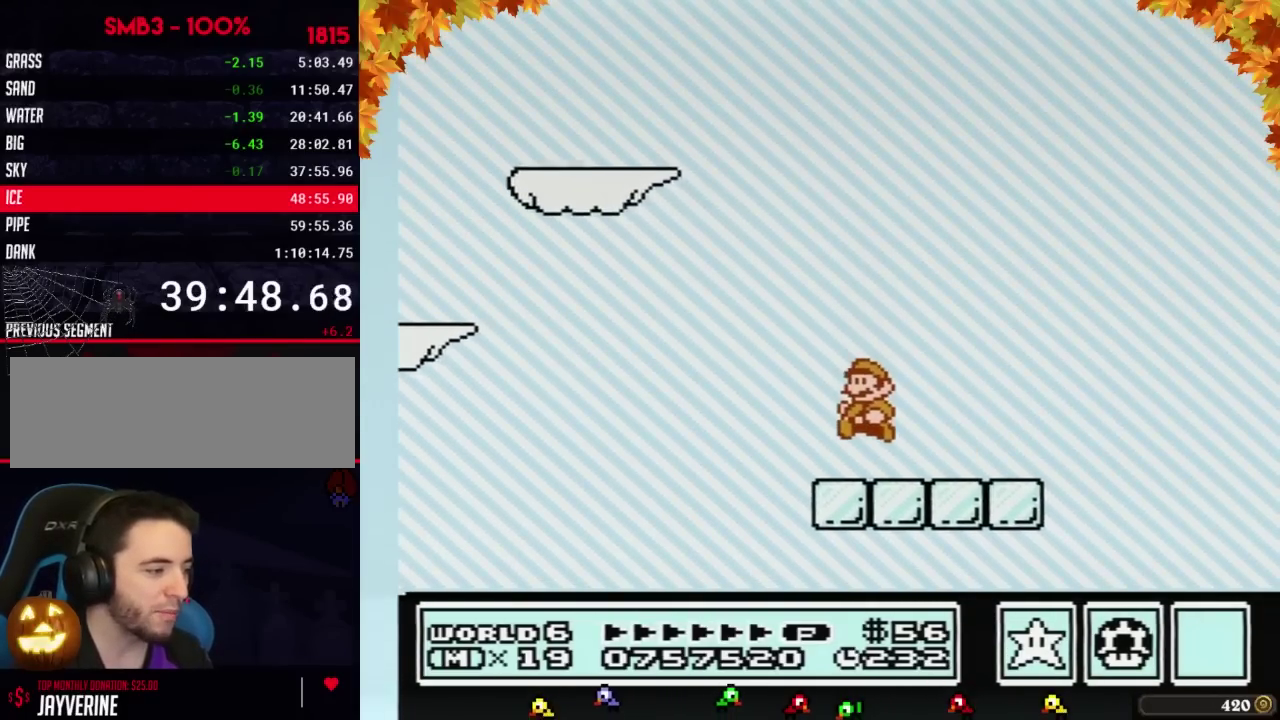
{"buttons": ["B", "DPAD_LEFT"], "events": [[200, "DPAD_DOWN", "down"], [233, "A", "down"], [283, "DPAD_DOWN", "up"], [317, "A", "up"], [417, "DPAD_LEFT", "down"]]}
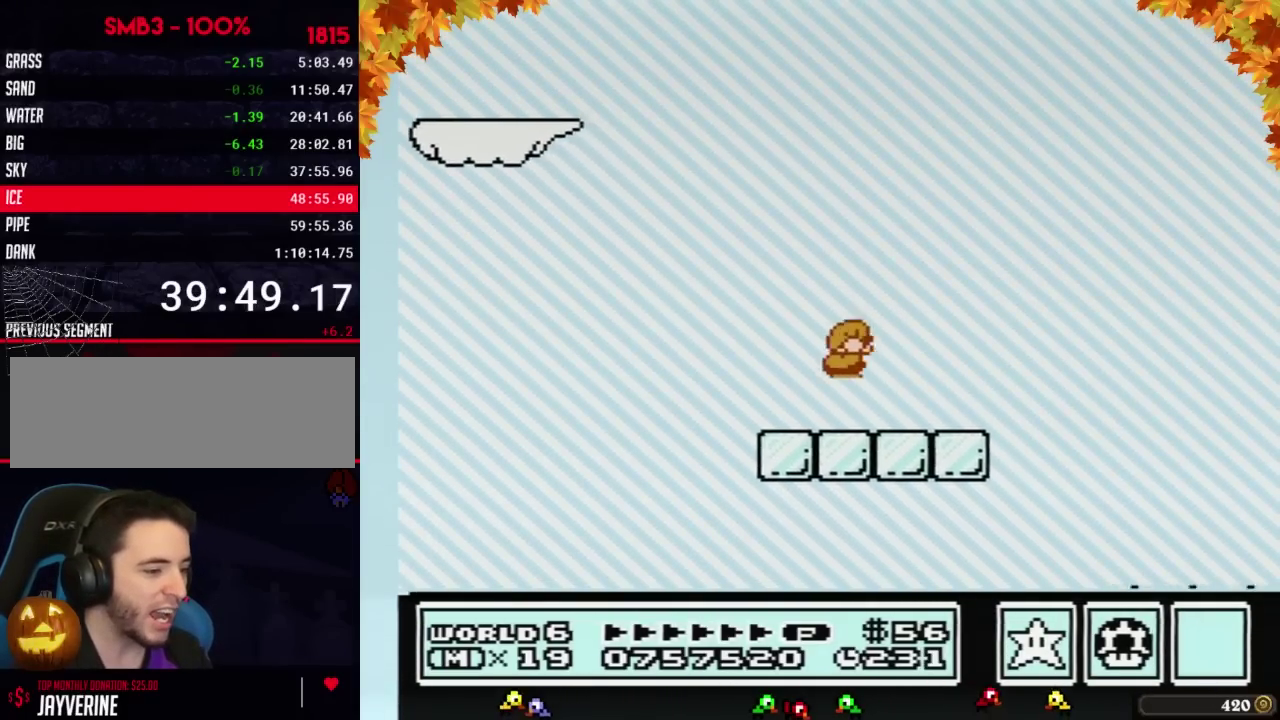
{"buttons": ["B"], "events": [[17, "DPAD_LEFT", "up"], [100, "DPAD_RIGHT", "down"], [167, "DPAD_RIGHT", "up"]]}
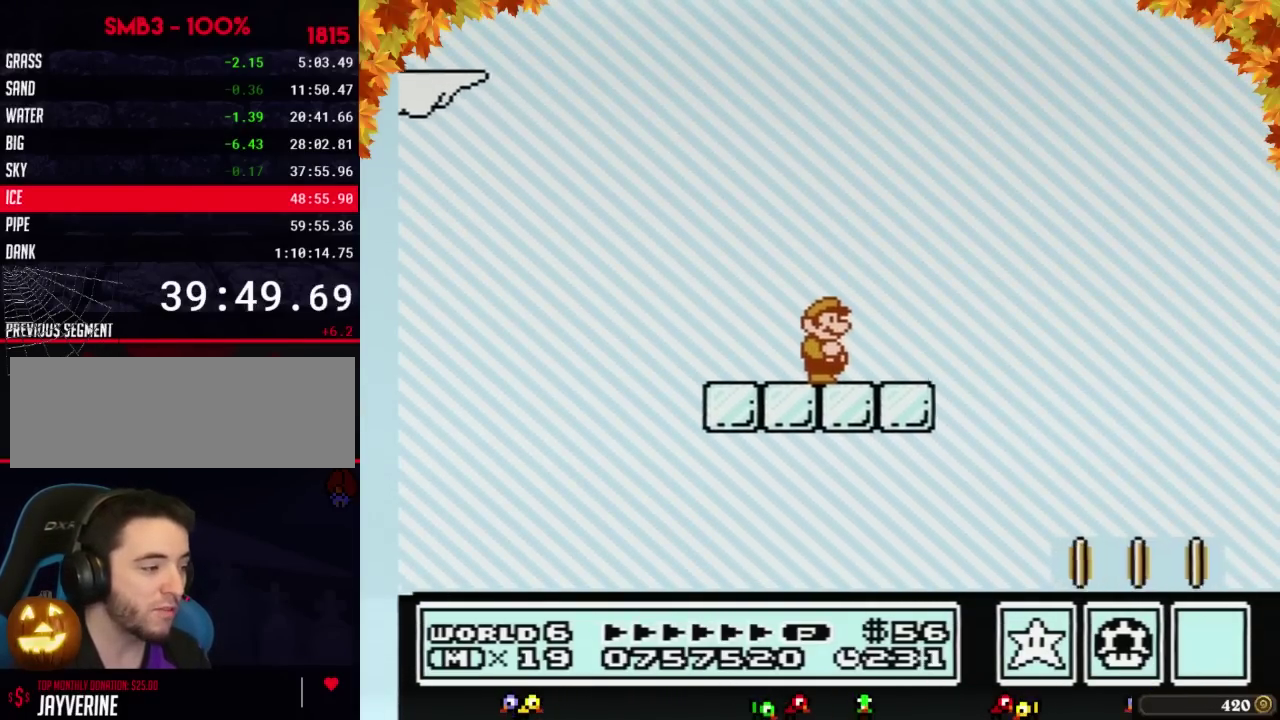
{"buttons": ["B", "DPAD_RIGHT"], "events": [[167, "DPAD_RIGHT", "down"]]}
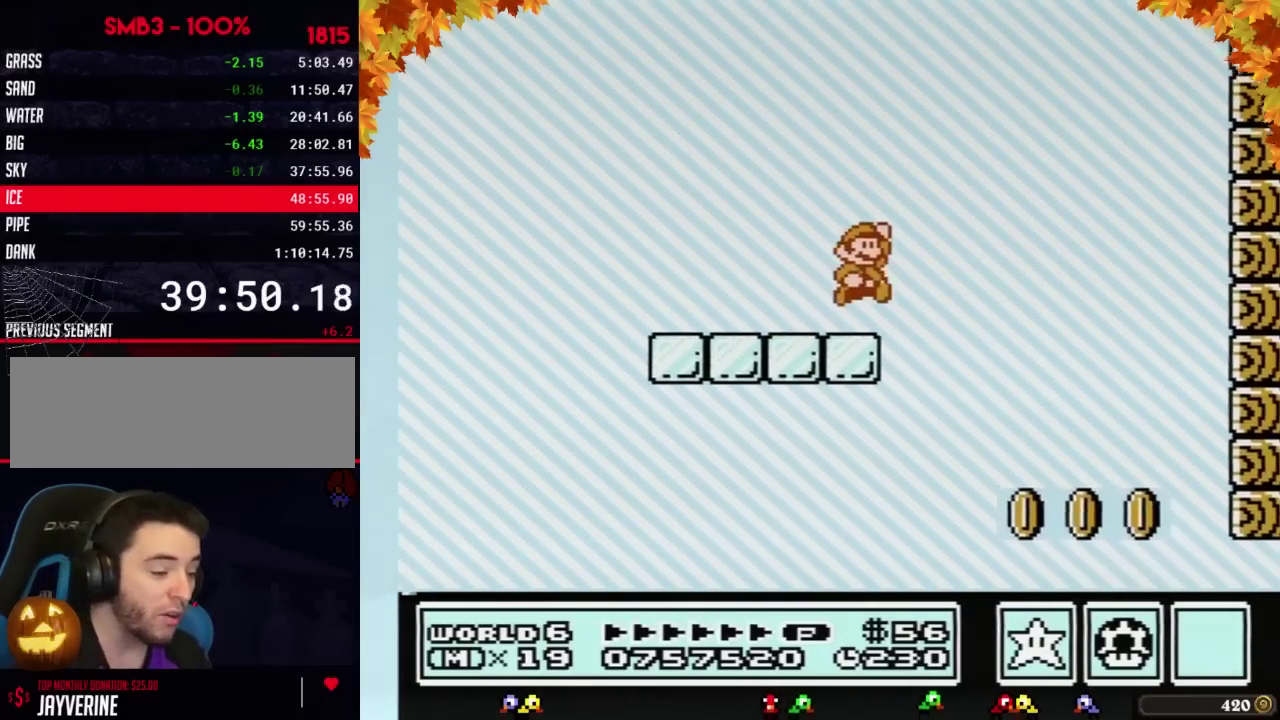
{"buttons": ["B", "DPAD_RIGHT"], "events": [[33, "A", "down"], [483, "A", "up"]]}
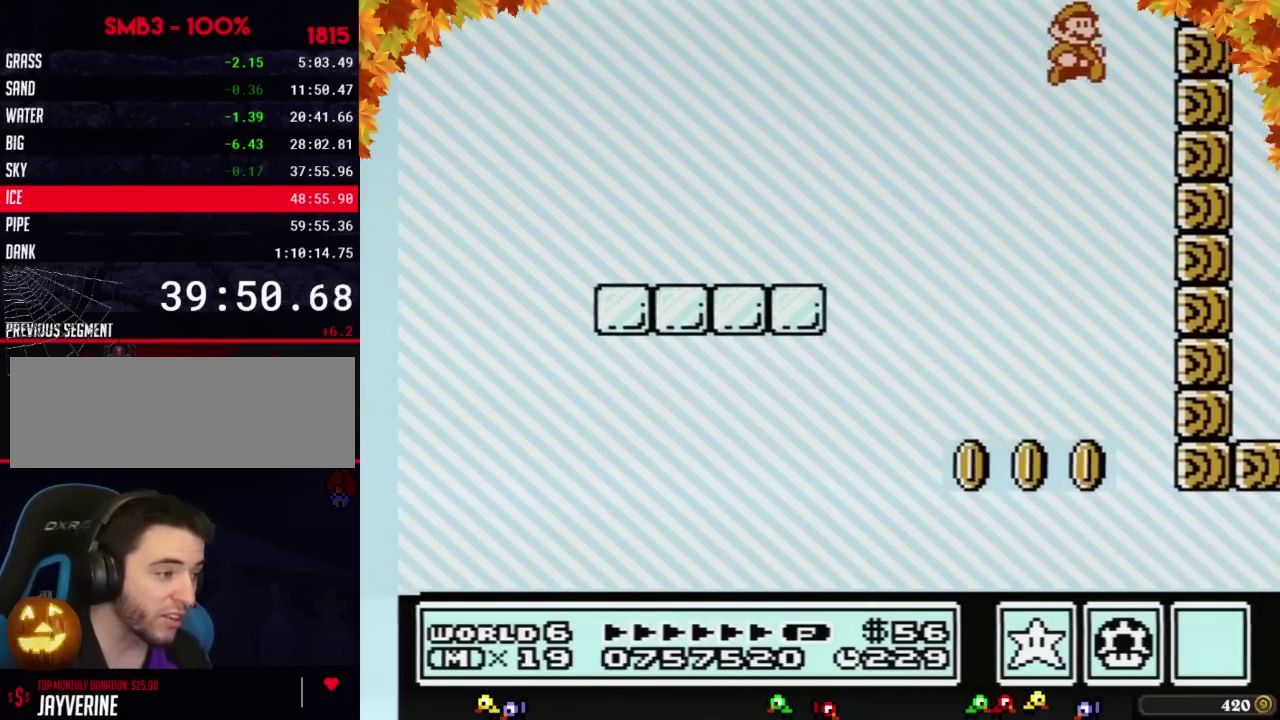
{"buttons": ["A", "B"], "events": [[200, "DPAD_RIGHT", "up"], [267, "A", "down"], [350, "A", "up"], [417, "A", "down"]]}
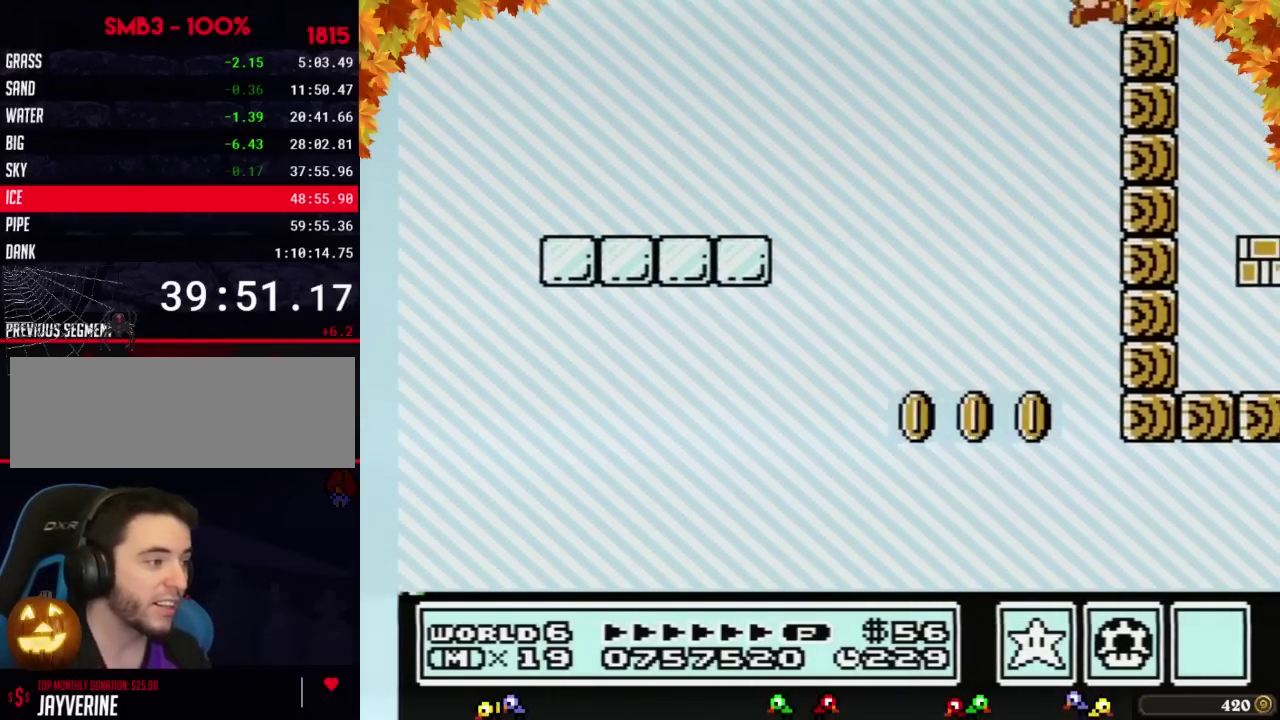
{"buttons": [], "events": [[67, "A", "up"], [67, "B", "up"]]}
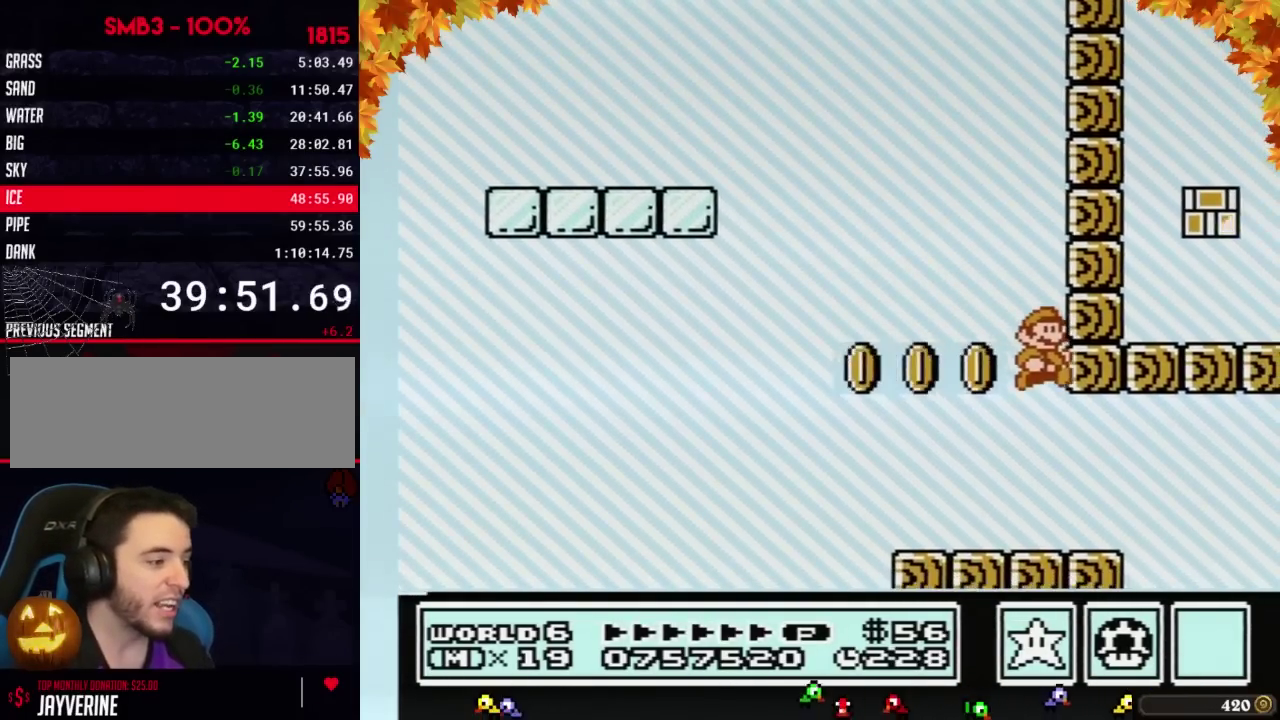
{"buttons": [], "events": [[200, "B", "down"], [417, "B", "up"]]}
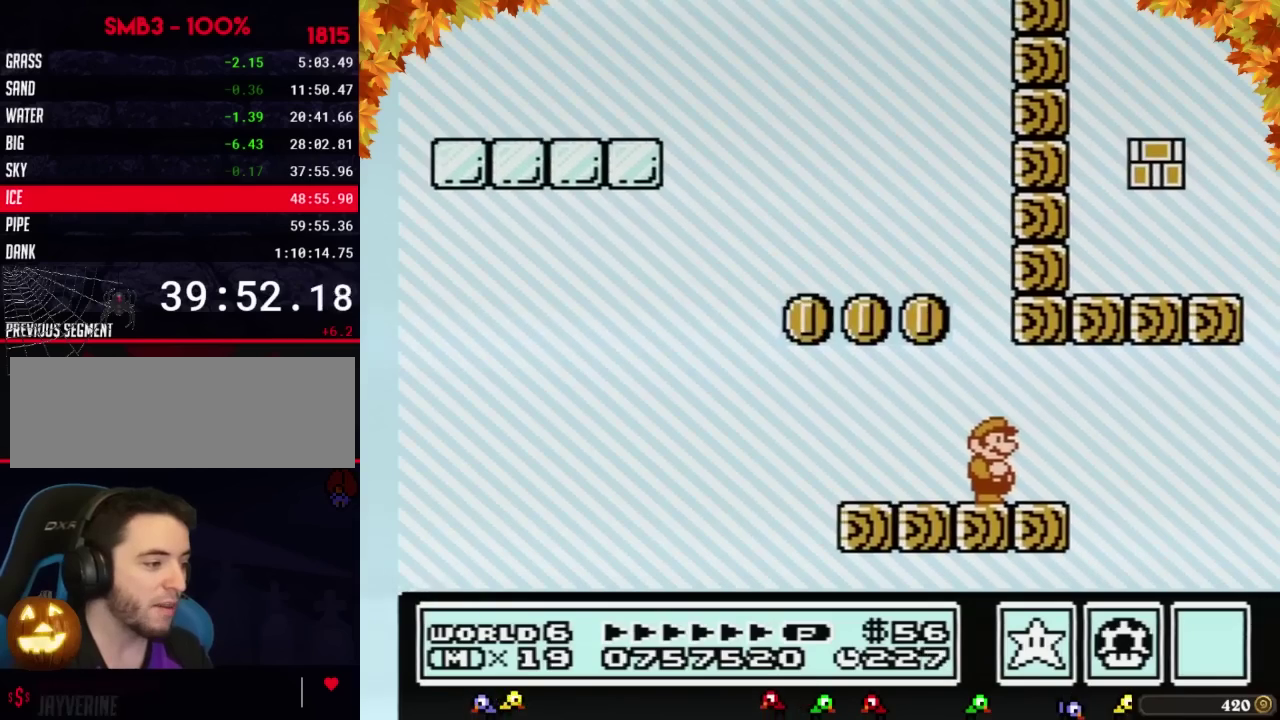
{"buttons": [], "events": [[167, "DPAD_DOWN", "down"], [283, "DPAD_DOWN", "up"], [350, "DPAD_DOWN", "down"], [450, "DPAD_DOWN", "up"]]}
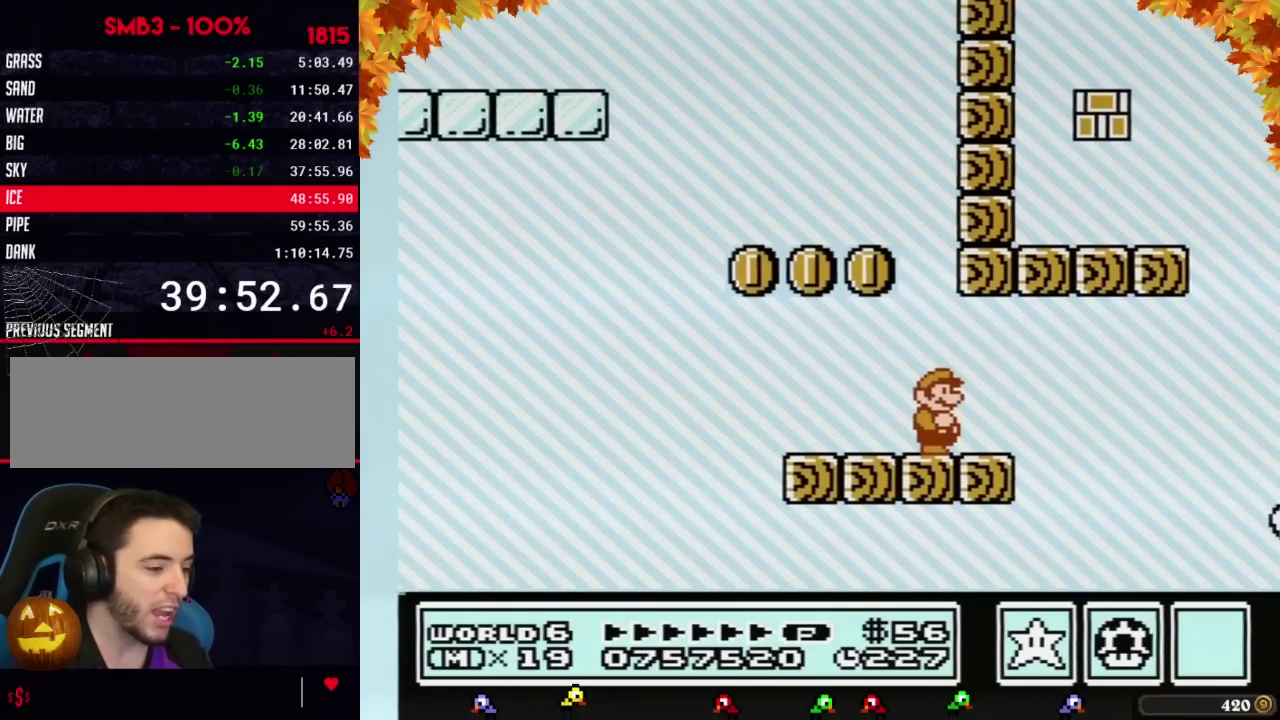
{"buttons": ["B"], "events": [[267, "B", "down"]]}
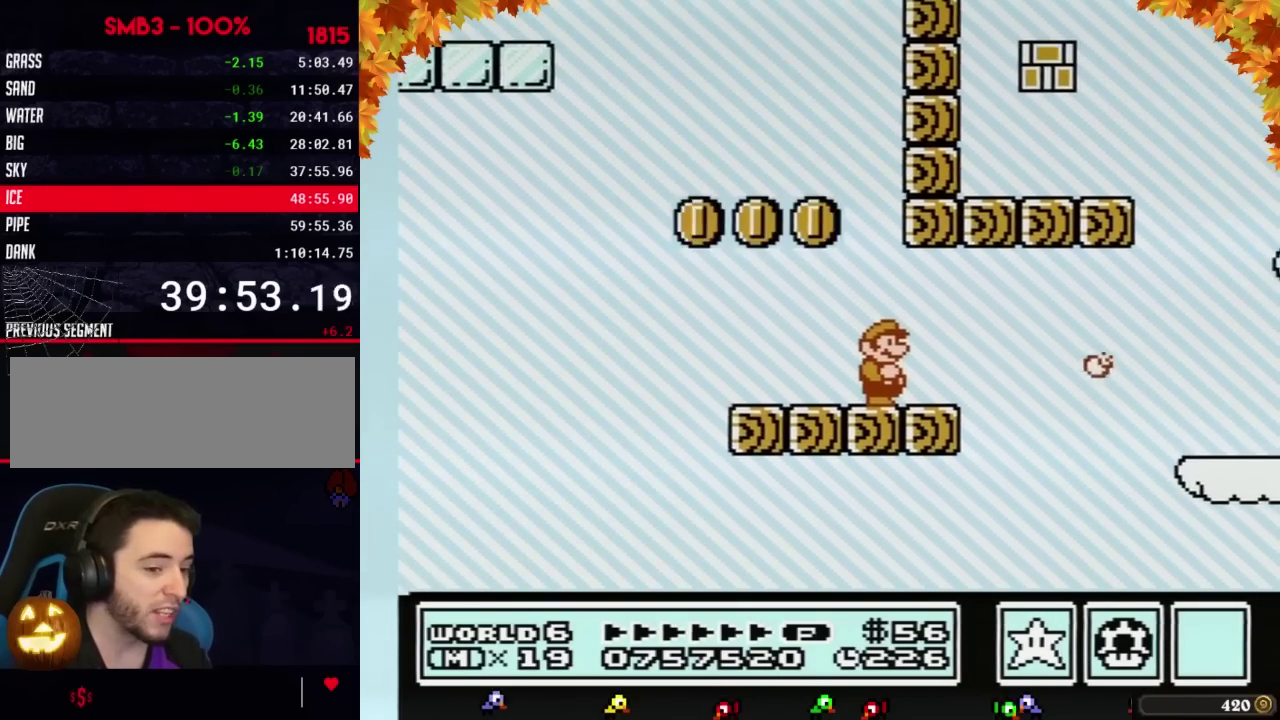
{"buttons": ["B", "DPAD_LEFT"], "events": [[417, "DPAD_LEFT", "down"]]}
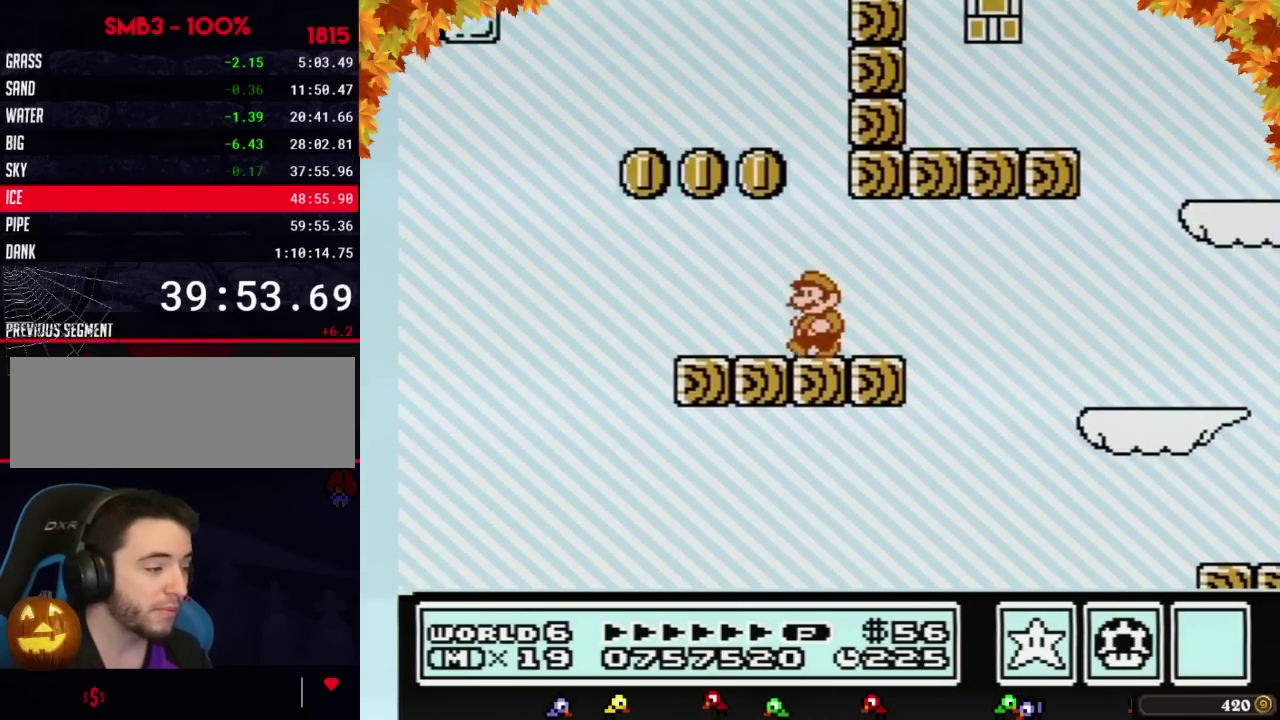
{"buttons": ["B"], "events": [[133, "DPAD_LEFT", "up"], [200, "DPAD_RIGHT", "down"], [283, "DPAD_RIGHT", "up"]]}
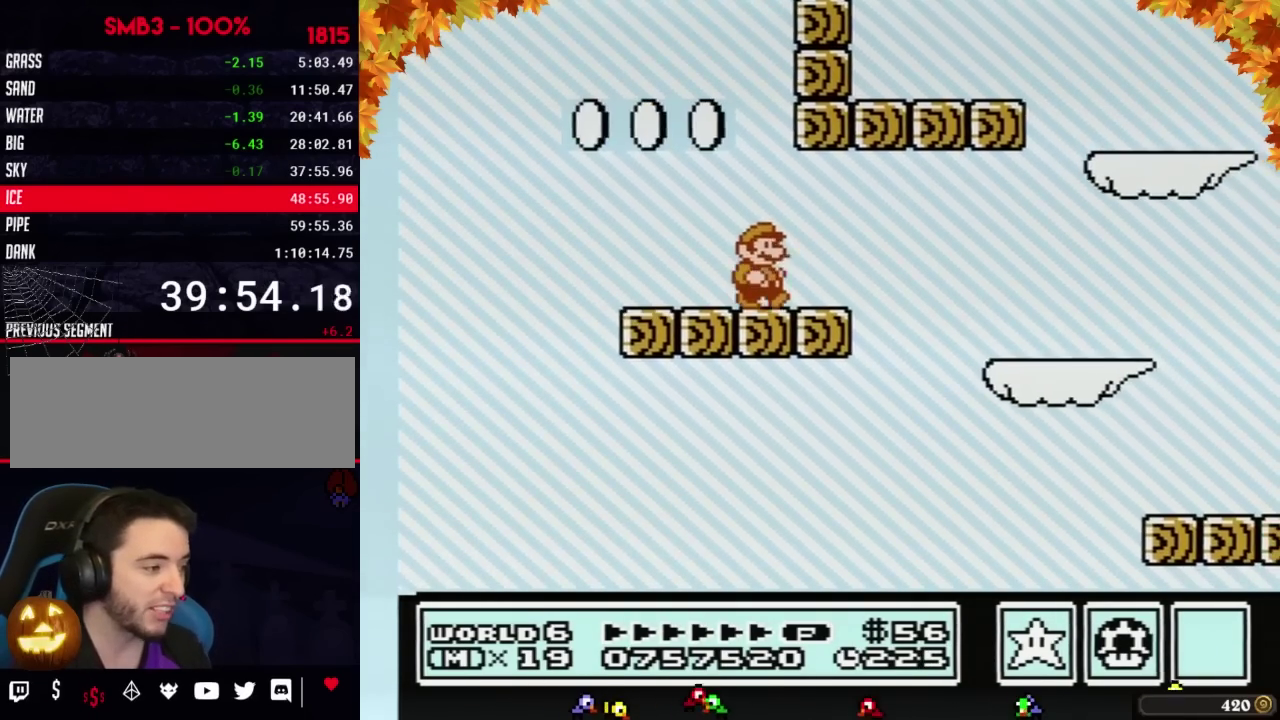
{"buttons": ["A", "B", "DPAD_RIGHT"], "events": [[33, "DPAD_RIGHT", "down"], [383, "A", "down"]]}
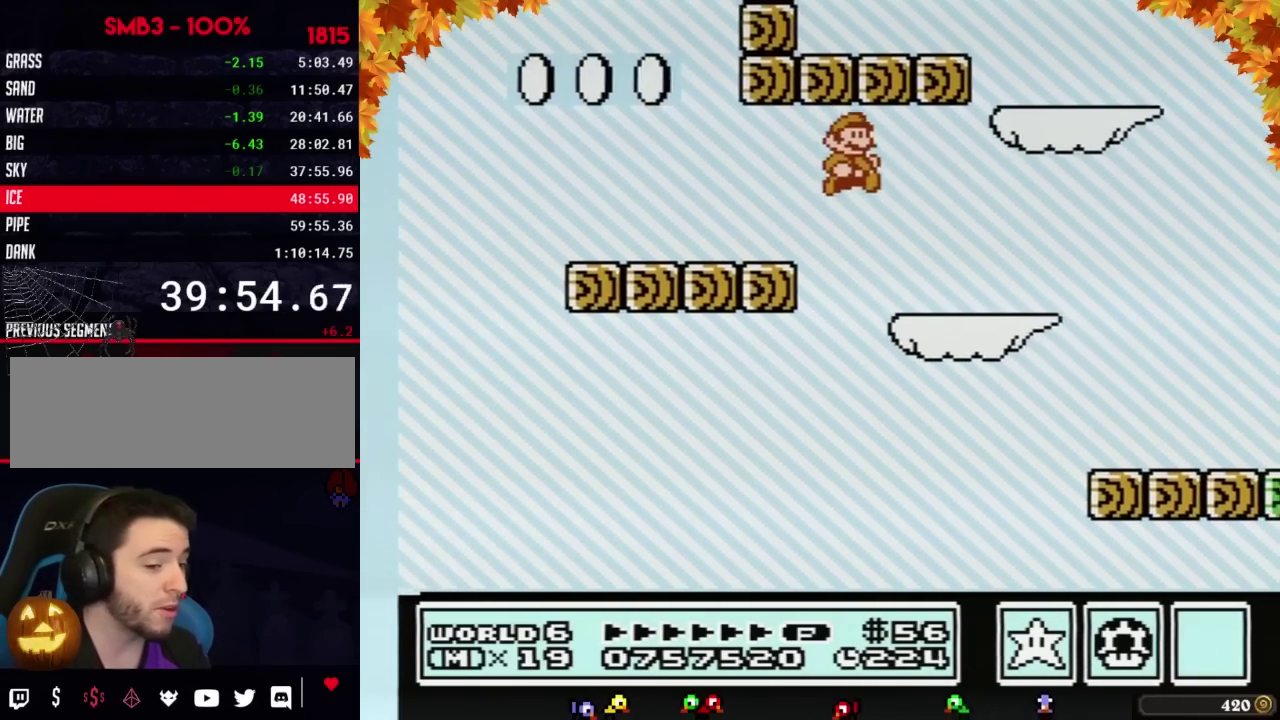
{"buttons": ["B"], "events": [[67, "A", "up"], [450, "DPAD_RIGHT", "up"]]}
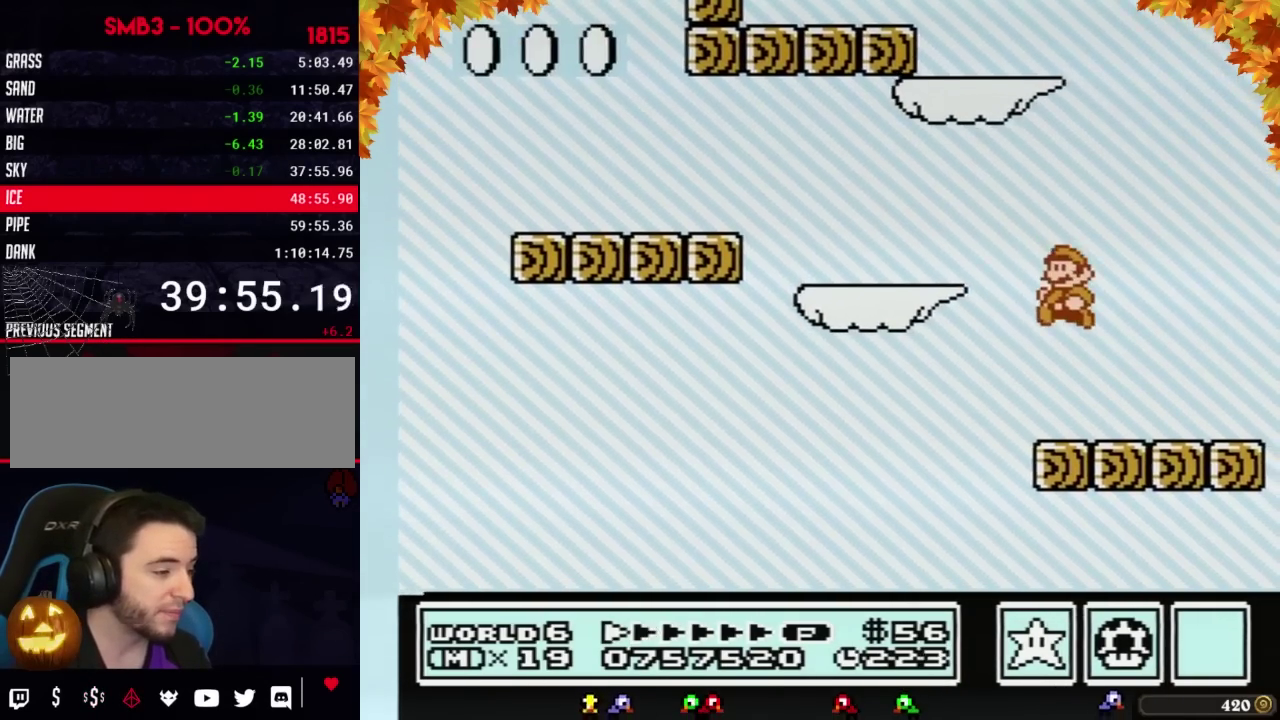
{"buttons": [], "events": [[17, "DPAD_LEFT", "down"], [317, "DPAD_LEFT", "up"], [417, "DPAD_RIGHT", "down"], [450, "B", "up"], [483, "DPAD_RIGHT", "up"]]}
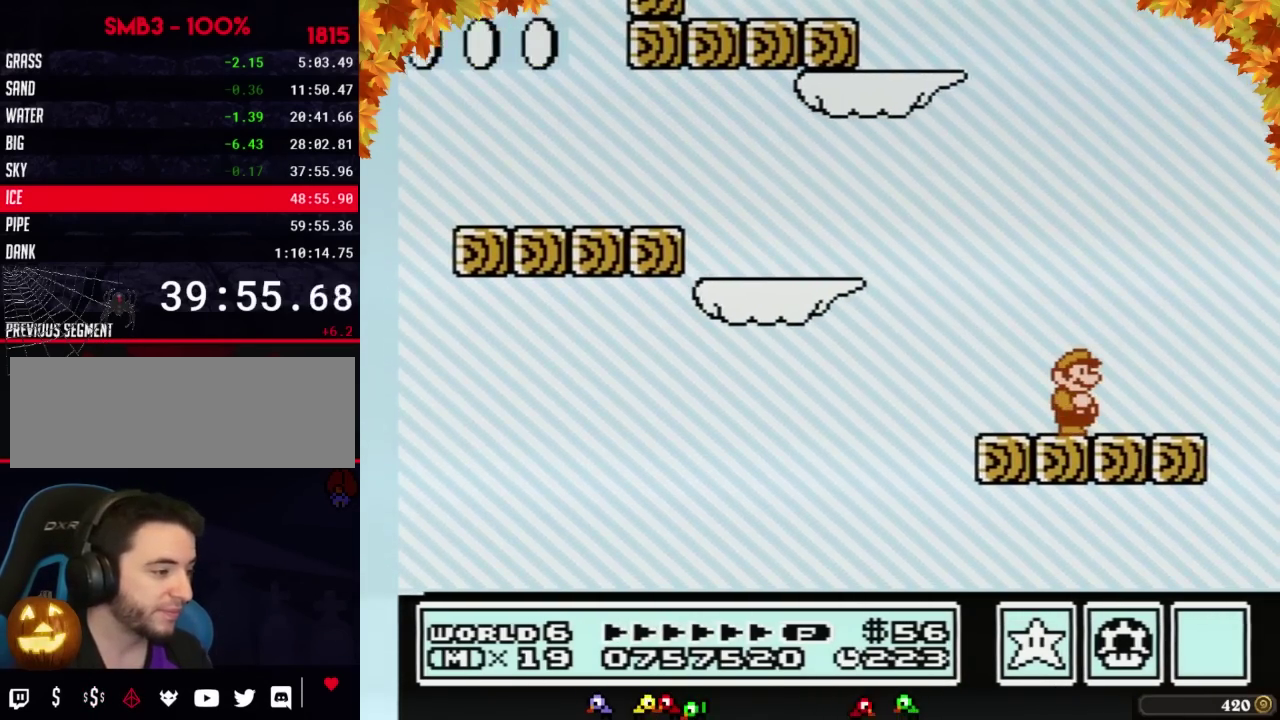
{"buttons": []}
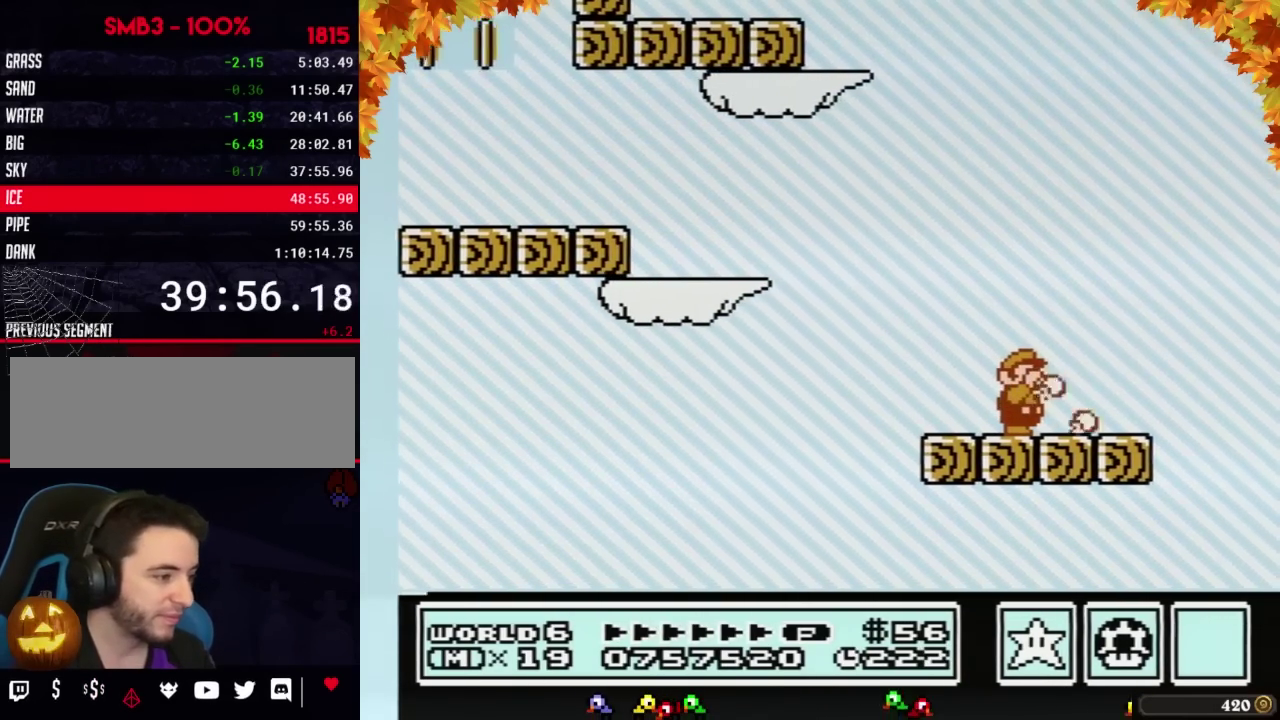
{"buttons": [], "events": [[67, "B", "down"], [133, "B", "up"]]}
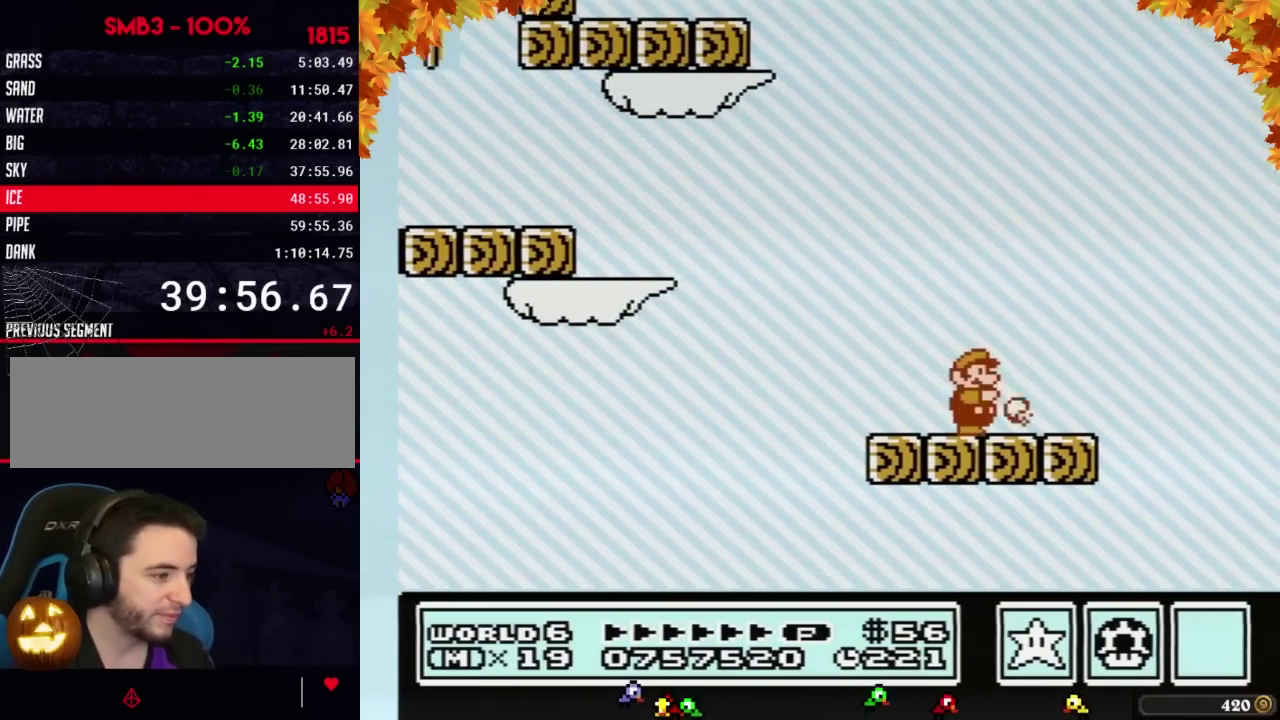
{"buttons": ["B"], "events": [[17, "B", "down"], [33, "DPAD_RIGHT", "down"], [167, "DPAD_RIGHT", "up"], [317, "DPAD_DOWN", "down"], [417, "DPAD_DOWN", "up"]]}